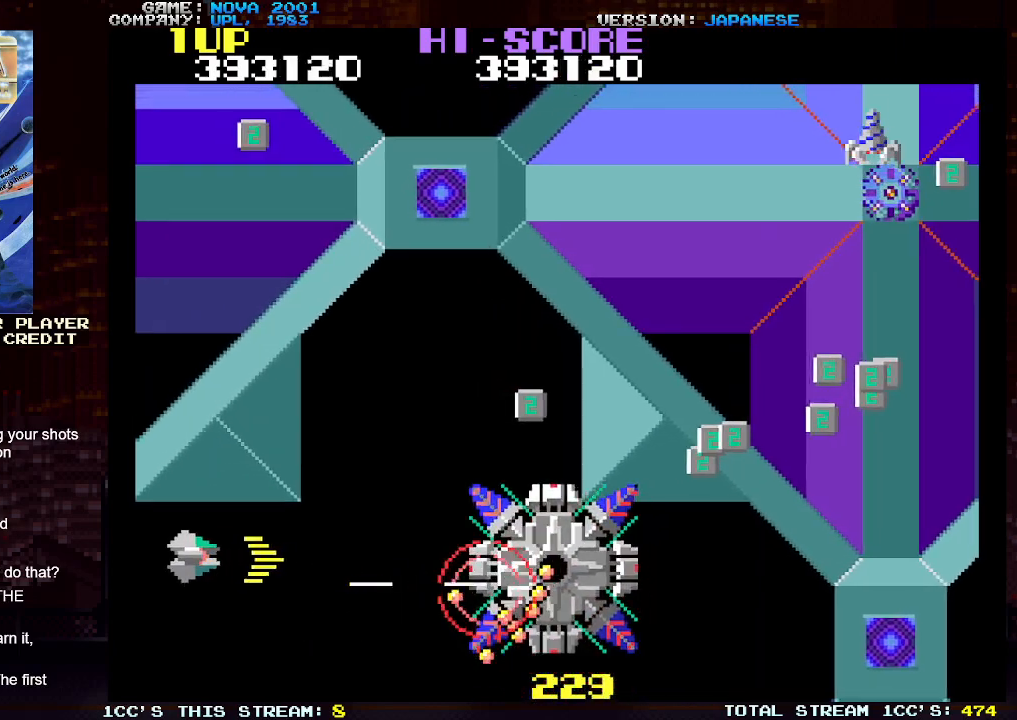
Gameplay with a controller (arcade stick); each line is a JSON object with the inputs held at the frame after it. "events" lists button and stick changes between this image and that frame as [ms after this image, input, new state], when the widget could be followed in between. Not read: L3 R3.
{"buttons": ["SQUARE", "TRIANGLE"], "left_stick": "up", "events": [[50, "SQUARE", "down"], [100, "left_stick", "up"], [117, "SQUARE", "up"], [200, "SQUARE", "down"], [200, "left_stick", "center"], [267, "SQUARE", "up"], [283, "left_stick", "up"], [350, "SQUARE", "down"], [400, "left_stick", "center"], [417, "SQUARE", "up"], [500, "SQUARE", "down"], [500, "left_stick", "up"]]}
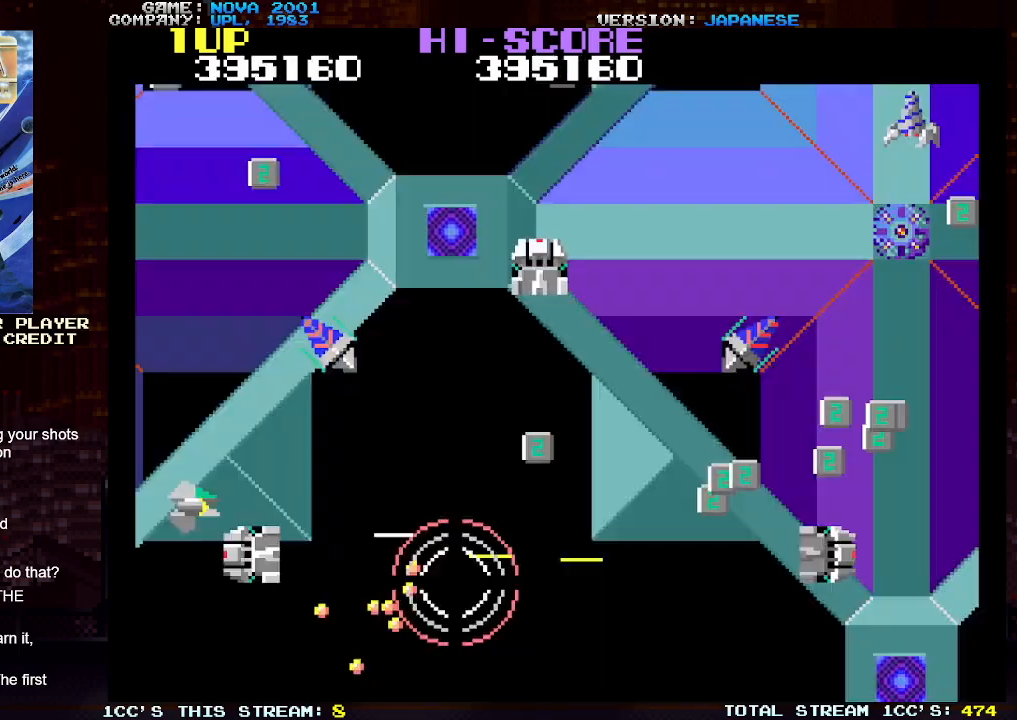
{"buttons": ["TRIANGLE"], "left_stick": "right", "events": [[83, "SQUARE", "up"], [150, "left_stick", "up-right"], [467, "left_stick", "right"]]}
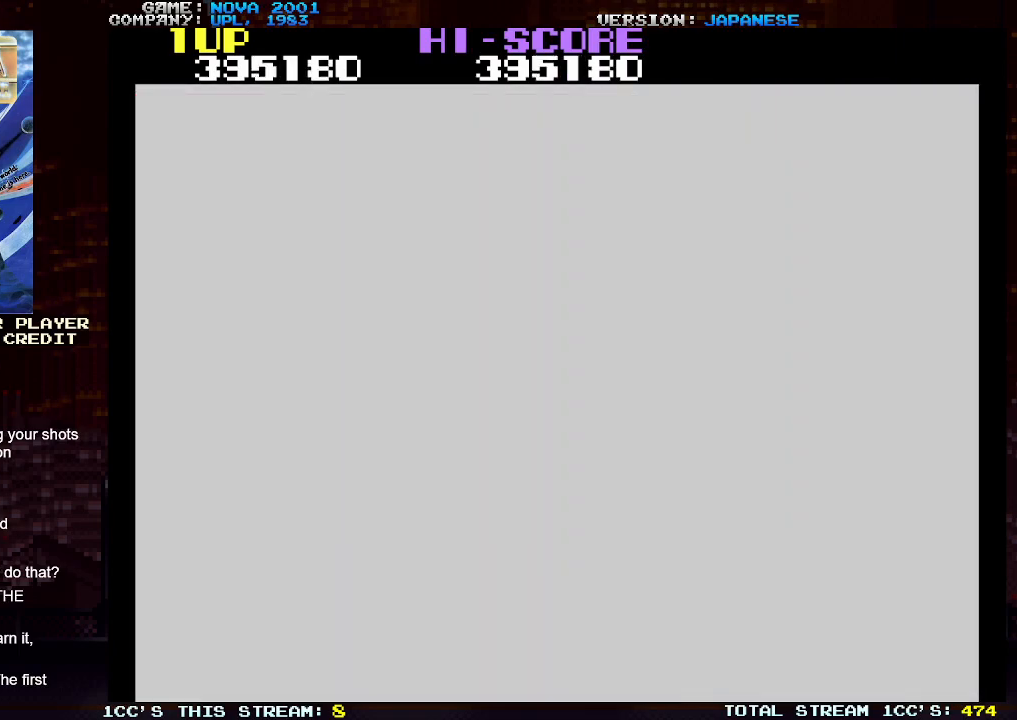
{"buttons": ["TRIANGLE"], "left_stick": "up-right", "events": [[67, "left_stick", "down-right"], [467, "left_stick", "up-right"]]}
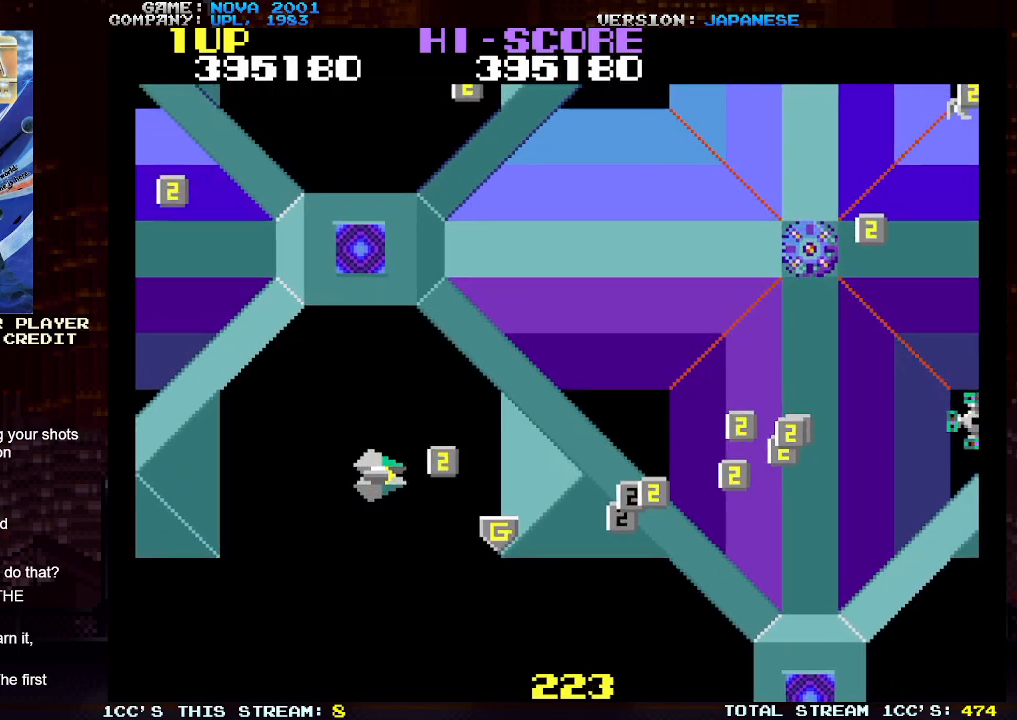
{"buttons": ["TRIANGLE"], "left_stick": "down-right", "events": [[183, "left_stick", "down-right"]]}
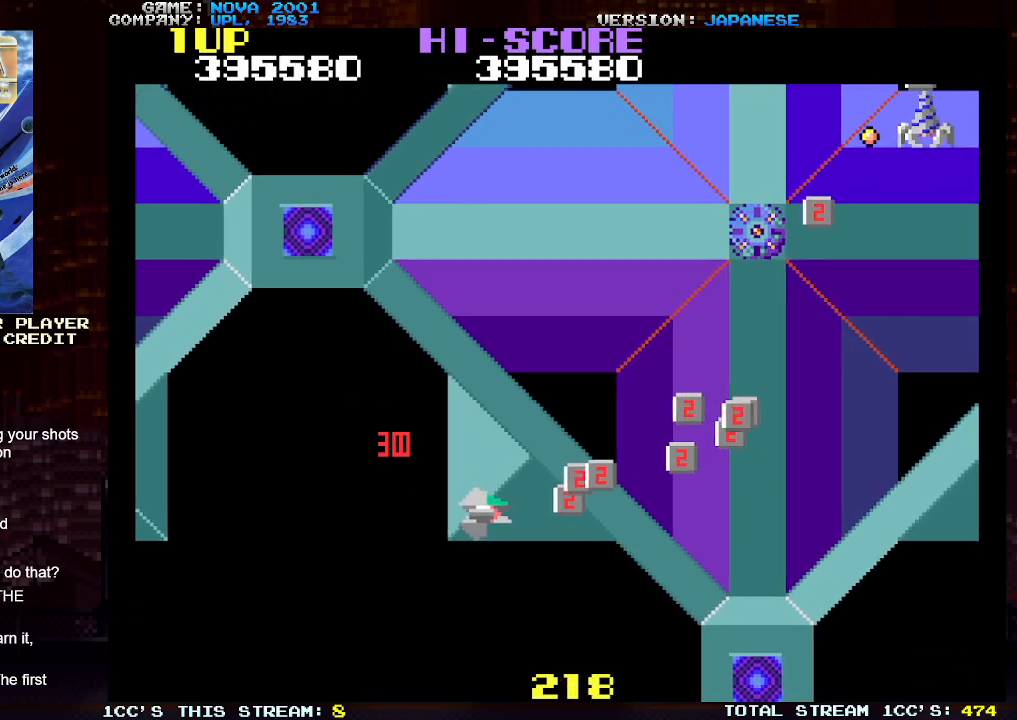
{"buttons": ["TRIANGLE"], "left_stick": "up-right", "events": [[33, "left_stick", "up-right"], [200, "left_stick", "right"], [500, "left_stick", "up-right"]]}
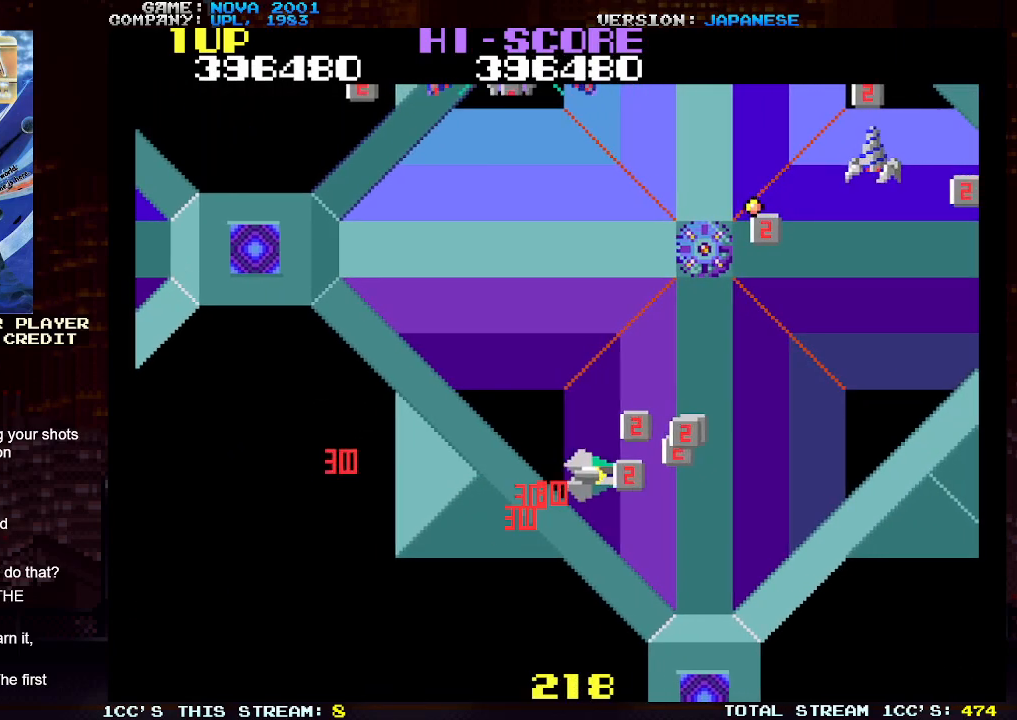
{"buttons": [], "left_stick": "up-right", "events": [[250, "left_stick", "down-right"], [350, "TRIANGLE", "up"], [433, "left_stick", "up-right"]]}
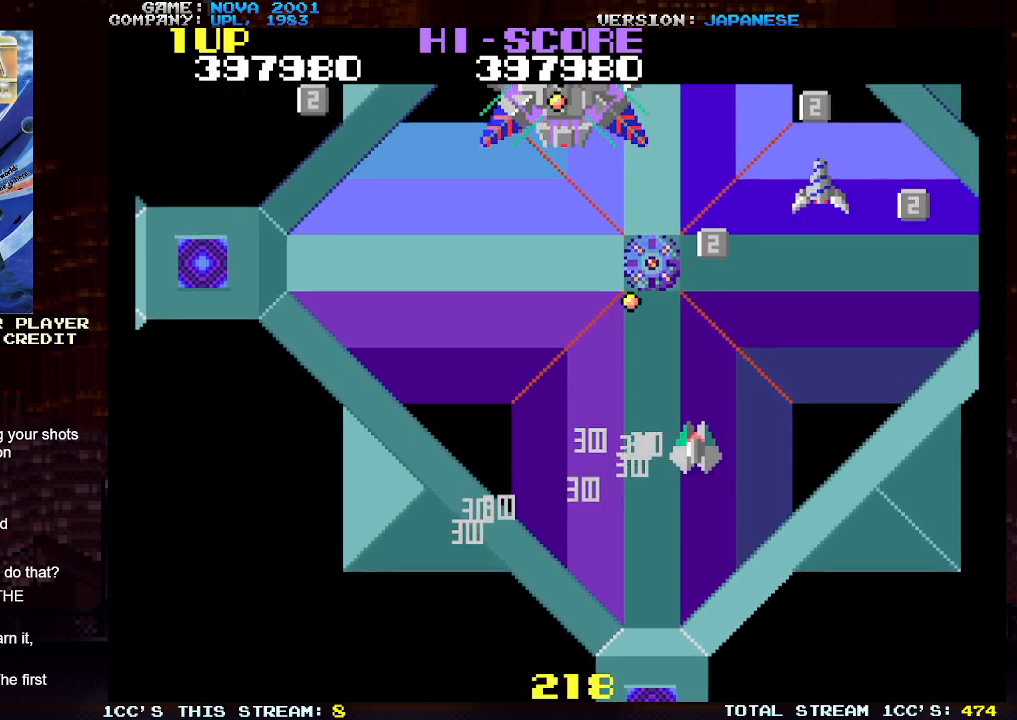
{"buttons": ["TRIANGLE"], "left_stick": "center", "events": [[50, "TRIANGLE", "down"], [100, "SQUARE", "down"], [100, "left_stick", "center"], [183, "SQUARE", "up"], [267, "SQUARE", "down"], [350, "SQUARE", "up"], [417, "SQUARE", "down"], [500, "SQUARE", "up"]]}
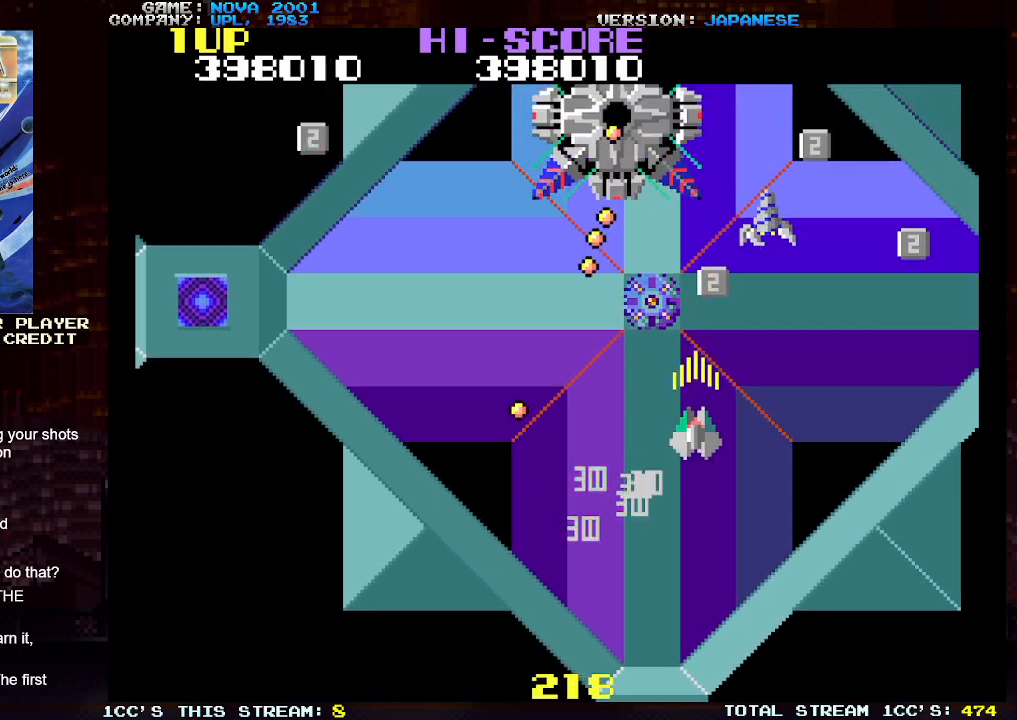
{"buttons": ["TRIANGLE"], "left_stick": "down", "events": [[83, "SQUARE", "down"], [150, "left_stick", "down"], [167, "SQUARE", "up"], [250, "SQUARE", "down"], [333, "SQUARE", "up"], [417, "SQUARE", "down"], [500, "SQUARE", "up"]]}
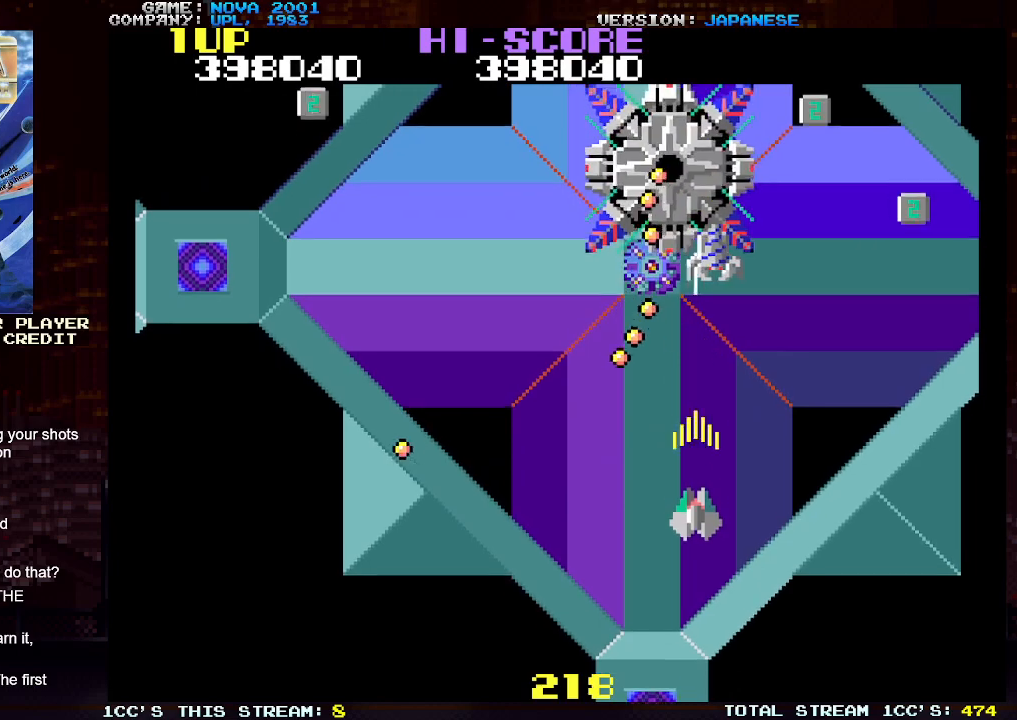
{"buttons": ["TRIANGLE"], "left_stick": "down", "events": [[67, "SQUARE", "down"], [133, "left_stick", "down-left"], [167, "SQUARE", "up"], [233, "SQUARE", "down"], [317, "SQUARE", "up"], [400, "SQUARE", "down"], [417, "left_stick", "down"], [483, "SQUARE", "up"]]}
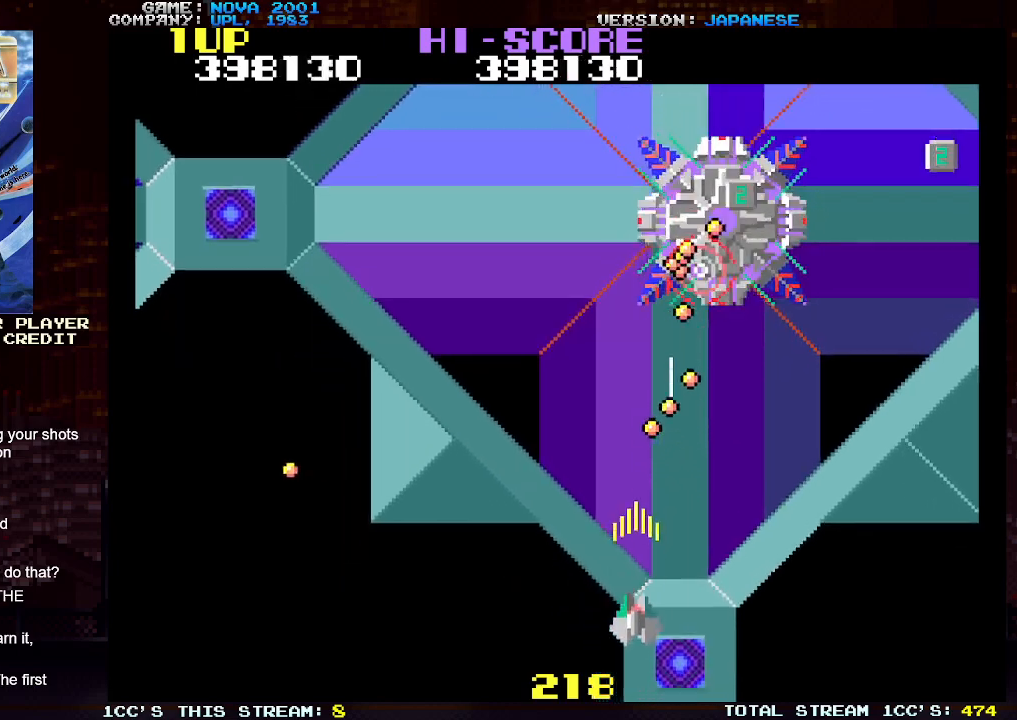
{"buttons": ["TRIANGLE"], "left_stick": "center", "events": [[50, "SQUARE", "down"], [133, "SQUARE", "up"], [200, "left_stick", "center"], [217, "SQUARE", "down"], [283, "SQUARE", "up"], [383, "SQUARE", "down"], [450, "SQUARE", "up"]]}
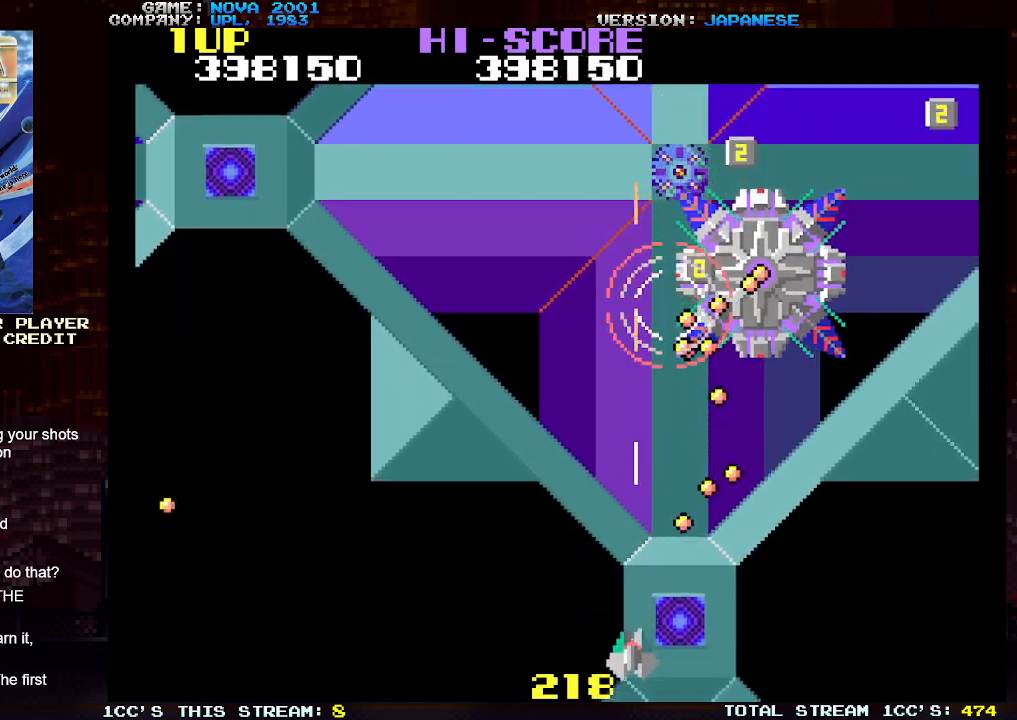
{"buttons": ["TRIANGLE"], "left_stick": "up-right", "events": [[17, "left_stick", "left"], [150, "TRIANGLE", "up"], [383, "left_stick", "up"], [433, "TRIANGLE", "down"], [433, "left_stick", "up-right"]]}
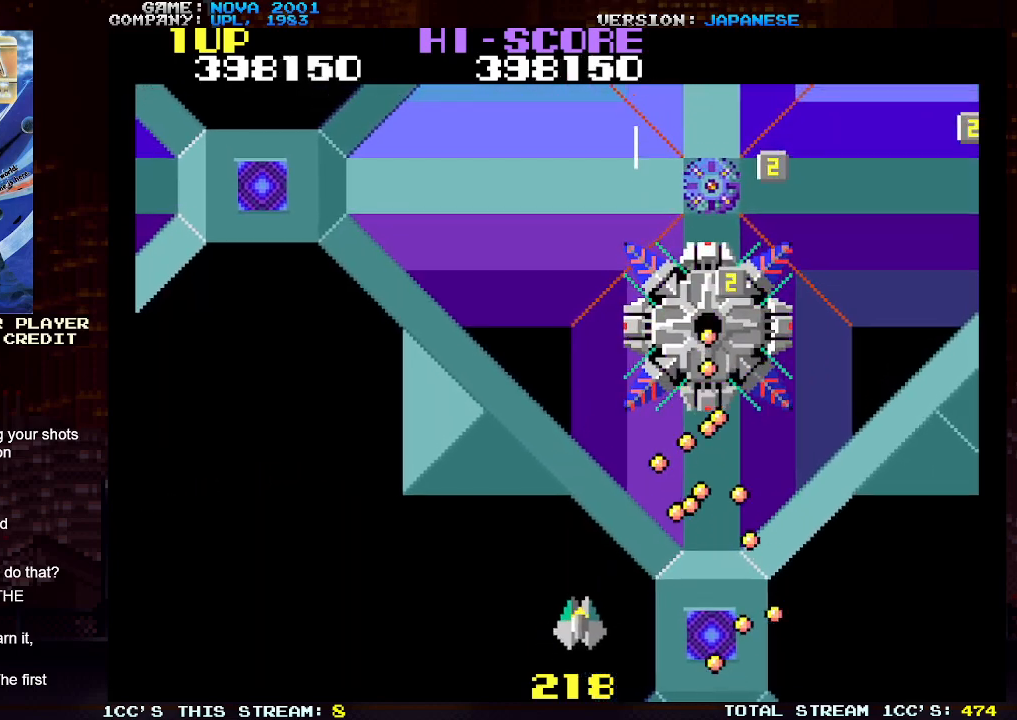
{"buttons": ["TRIANGLE"], "left_stick": "left", "events": [[33, "SQUARE", "down"], [100, "left_stick", "center"], [133, "SQUARE", "up"], [150, "left_stick", "down-left"], [200, "SQUARE", "down"], [267, "SQUARE", "up"], [367, "SQUARE", "down"], [383, "left_stick", "left"], [433, "SQUARE", "up"]]}
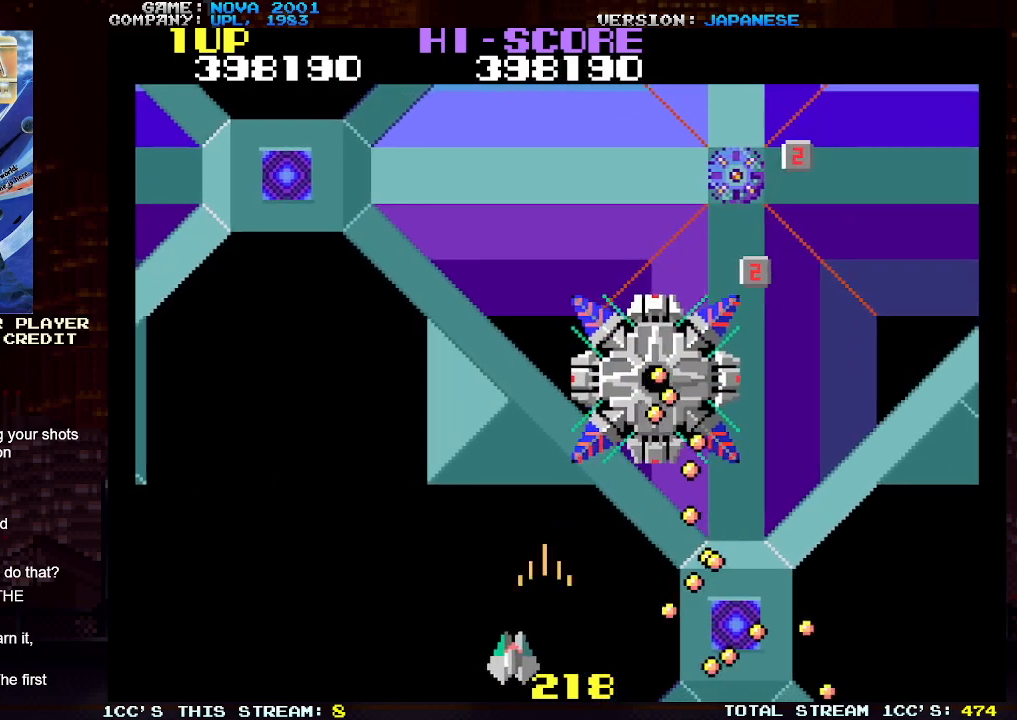
{"buttons": ["TRIANGLE"], "left_stick": "down-left", "events": [[17, "SQUARE", "down"], [83, "SQUARE", "up"], [133, "TRIANGLE", "up"], [317, "left_stick", "up-right"], [350, "TRIANGLE", "down"], [417, "SQUARE", "down"], [483, "left_stick", "down-left"], [500, "SQUARE", "up"]]}
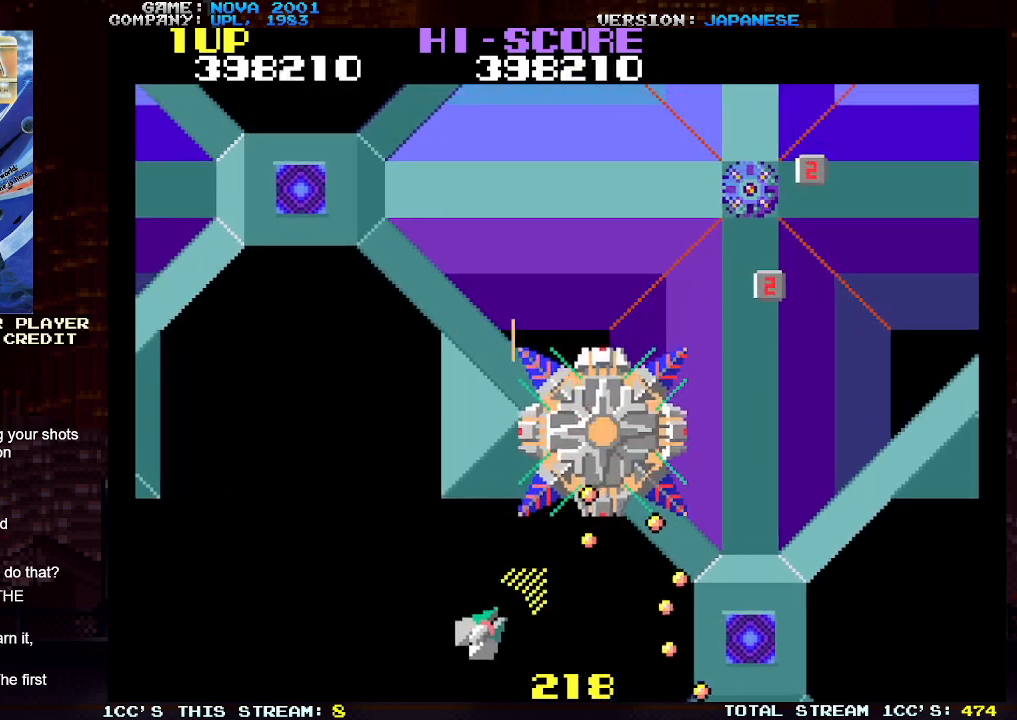
{"buttons": ["TRIANGLE"], "left_stick": "left", "events": [[83, "SQUARE", "down"], [167, "SQUARE", "up"], [183, "left_stick", "left"], [250, "SQUARE", "down"], [317, "SQUARE", "up"], [400, "SQUARE", "down"], [450, "SQUARE", "up"]]}
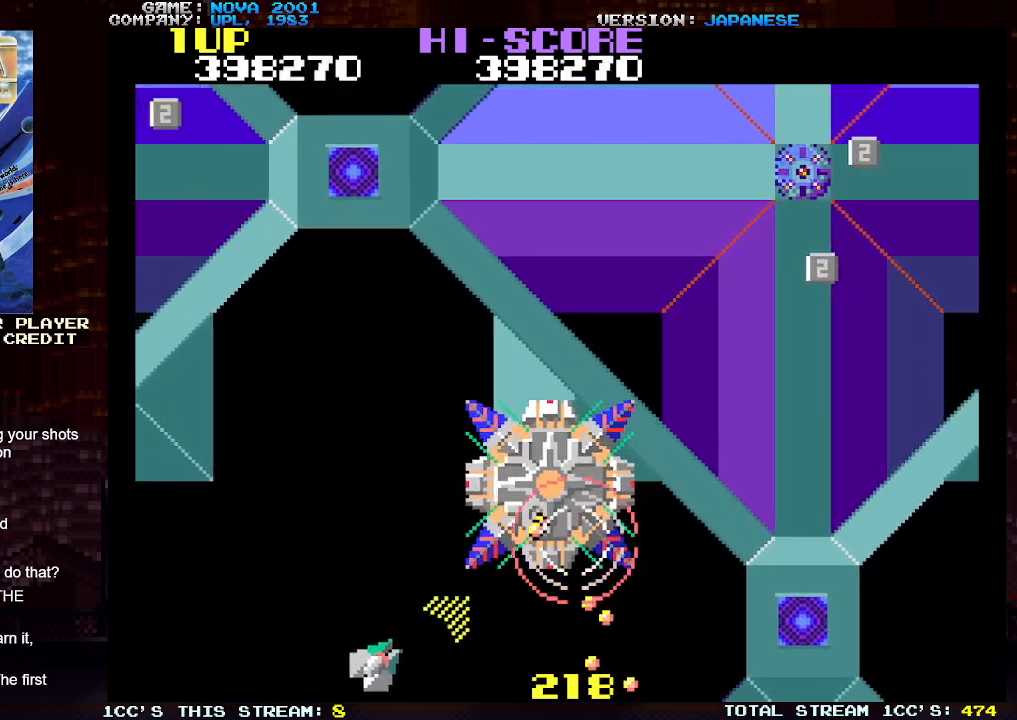
{"buttons": ["SQUARE", "TRIANGLE"], "left_stick": "up-left", "events": [[33, "SQUARE", "down"], [83, "SQUARE", "up"], [117, "SQUARE", "down"], [167, "SQUARE", "up"], [250, "SQUARE", "down"], [300, "SQUARE", "up"], [367, "SQUARE", "down"], [383, "left_stick", "up-left"], [433, "SQUARE", "up"], [500, "SQUARE", "down"]]}
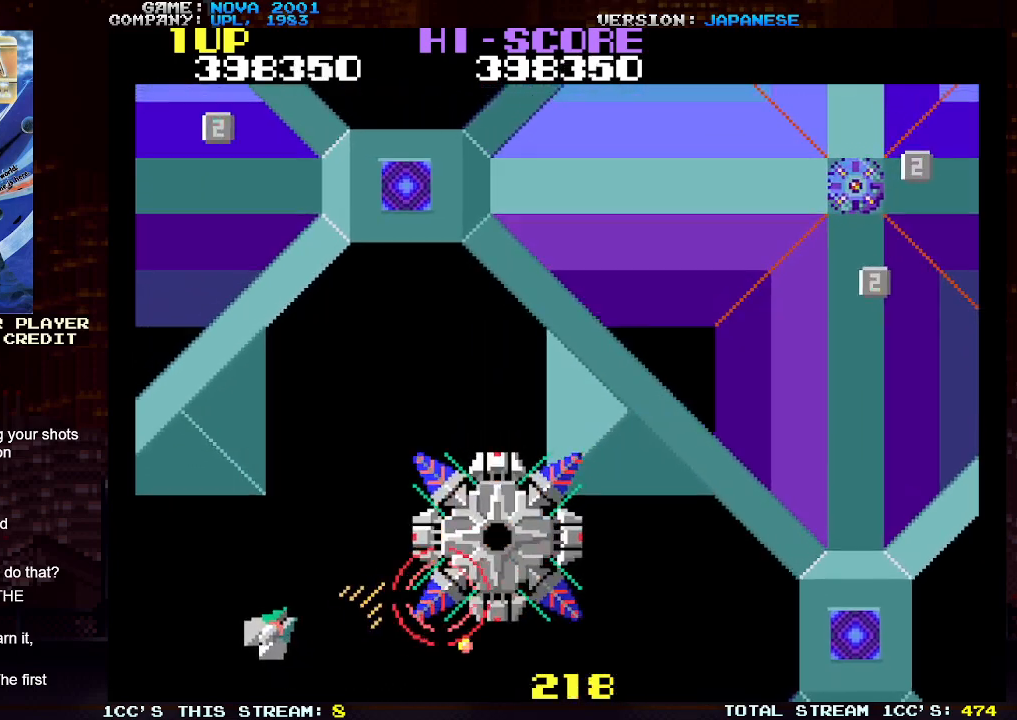
{"buttons": ["SQUARE", "TRIANGLE"], "left_stick": "up", "events": [[67, "SQUARE", "up"], [117, "SQUARE", "down"], [200, "SQUARE", "up"], [250, "SQUARE", "down"], [333, "SQUARE", "up"], [400, "SQUARE", "down"], [483, "left_stick", "up"]]}
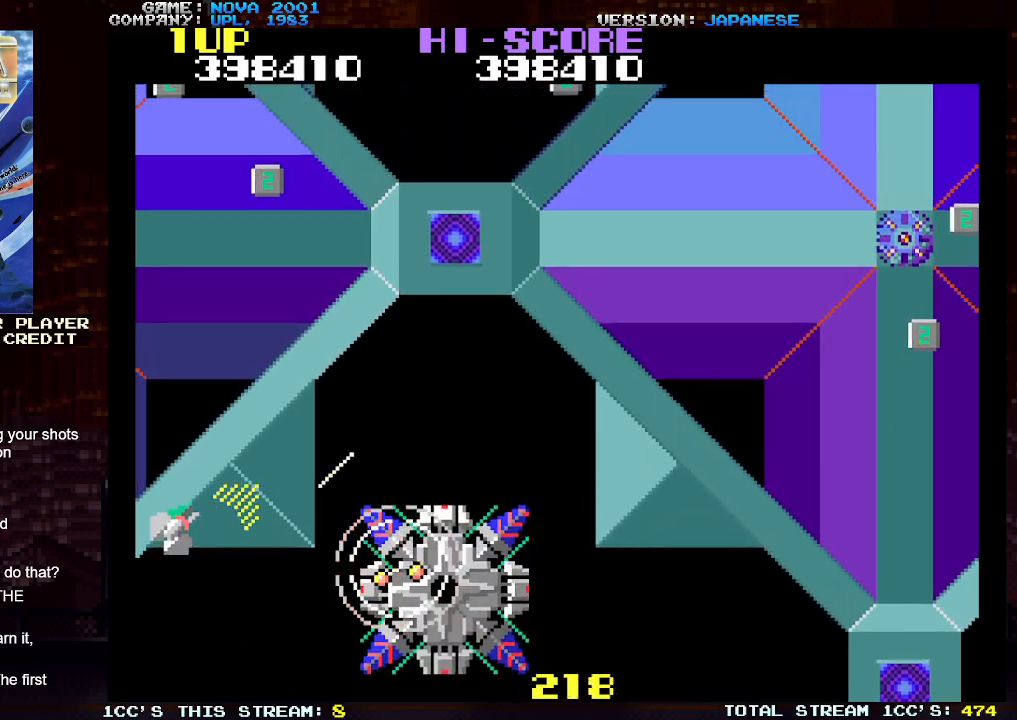
{"buttons": [], "left_stick": "up", "events": [[17, "SQUARE", "up"], [67, "TRIANGLE", "up"]]}
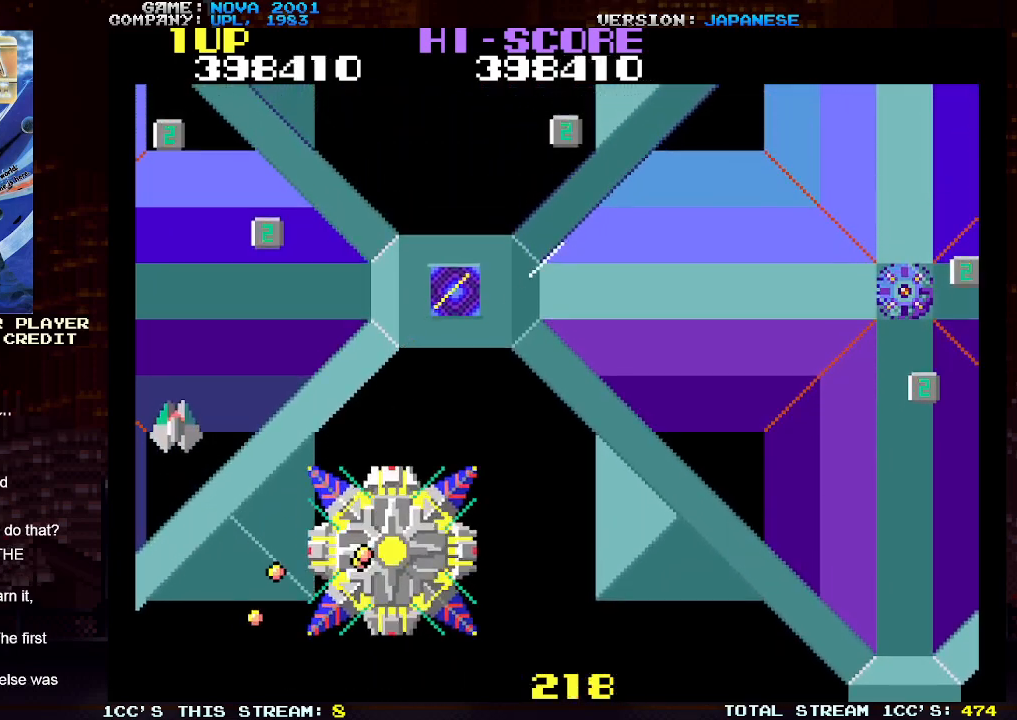
{"buttons": [], "left_stick": "up-right", "events": [[267, "left_stick", "up-right"]]}
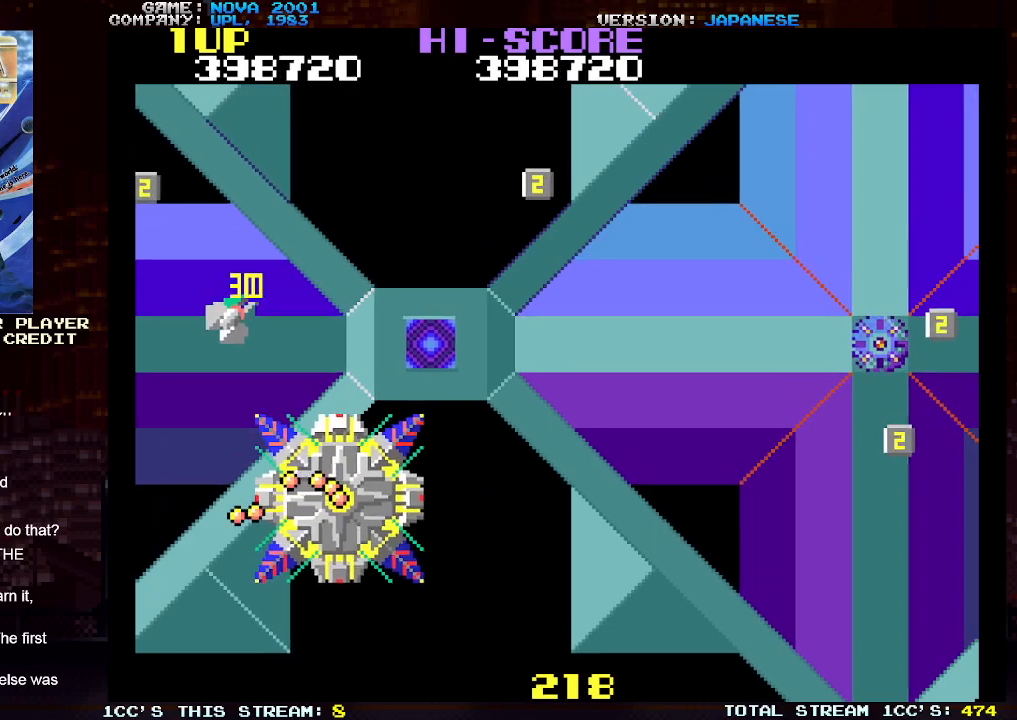
{"buttons": [], "left_stick": "up-right", "events": []}
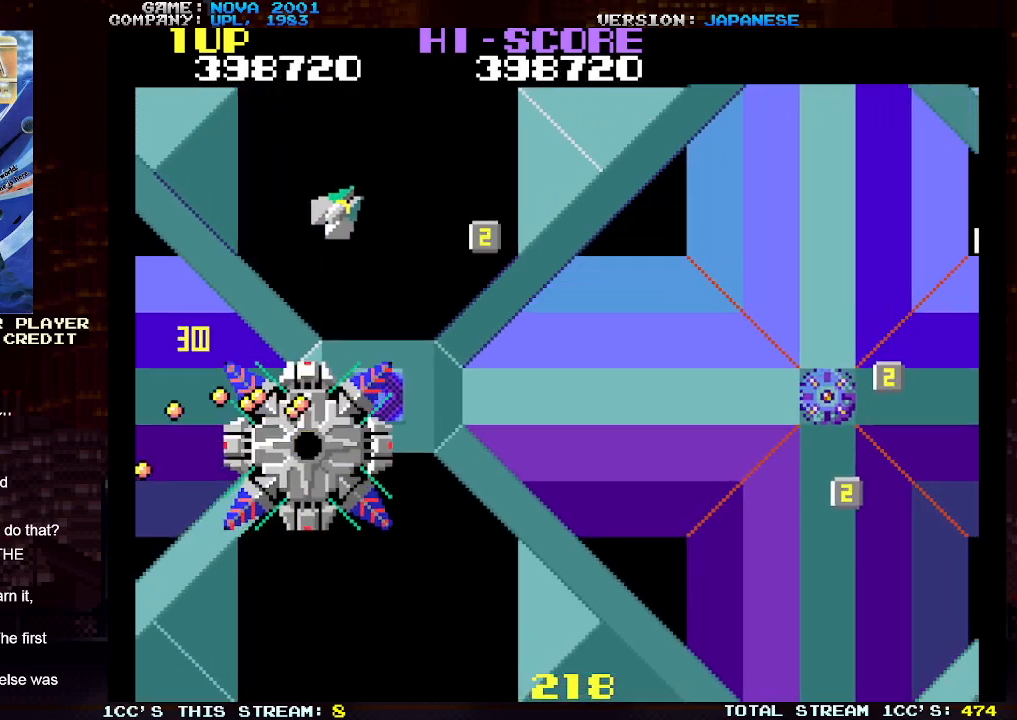
{"buttons": ["SQUARE", "TRIANGLE"], "left_stick": "right", "events": [[167, "left_stick", "down-left"], [200, "TRIANGLE", "down"], [267, "SQUARE", "down"], [283, "left_stick", "right"], [383, "SQUARE", "up"], [417, "SQUARE", "down"]]}
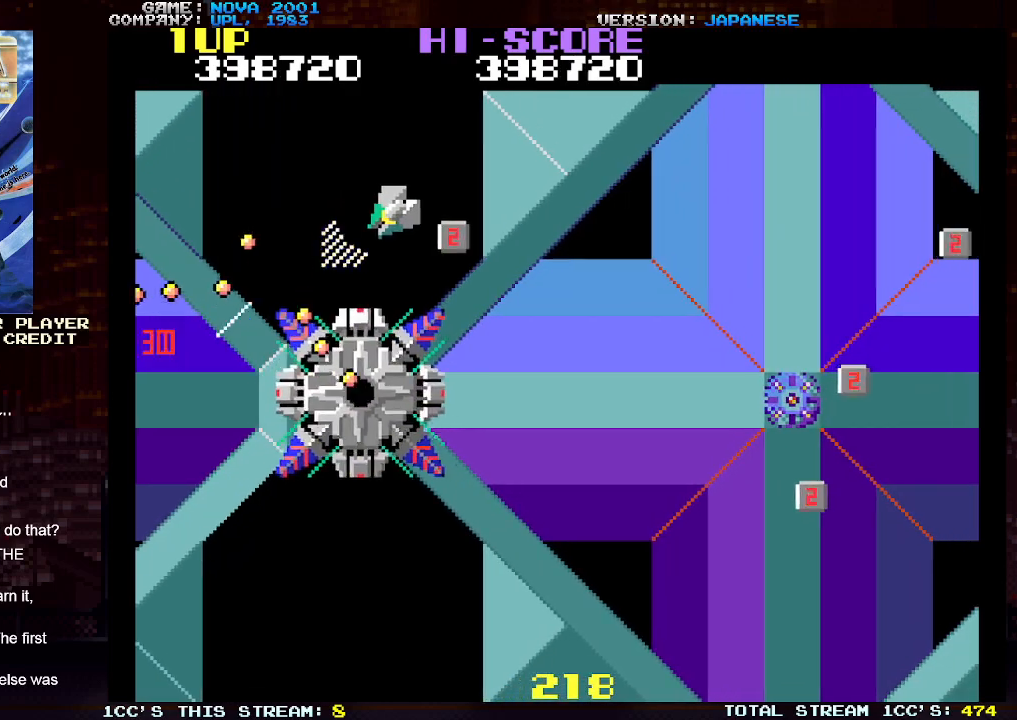
{"buttons": ["TRIANGLE"], "left_stick": "up-right", "events": [[17, "SQUARE", "up"], [100, "SQUARE", "down"], [167, "SQUARE", "up"], [250, "SQUARE", "down"], [250, "left_stick", "up-right"], [317, "SQUARE", "up"], [400, "SQUARE", "down"], [467, "SQUARE", "up"]]}
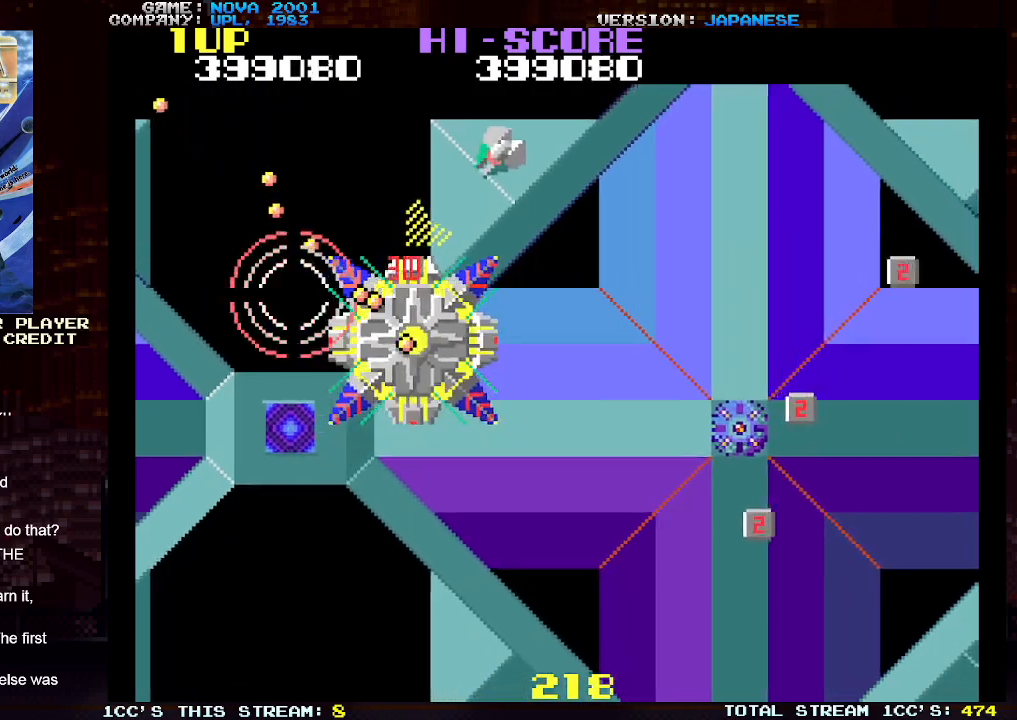
{"buttons": ["SQUARE", "TRIANGLE"], "left_stick": "right", "events": [[33, "SQUARE", "down"], [83, "left_stick", "right"], [117, "SQUARE", "up"], [183, "SQUARE", "down"], [267, "SQUARE", "up"], [317, "SQUARE", "down"], [400, "SQUARE", "up"], [450, "SQUARE", "down"]]}
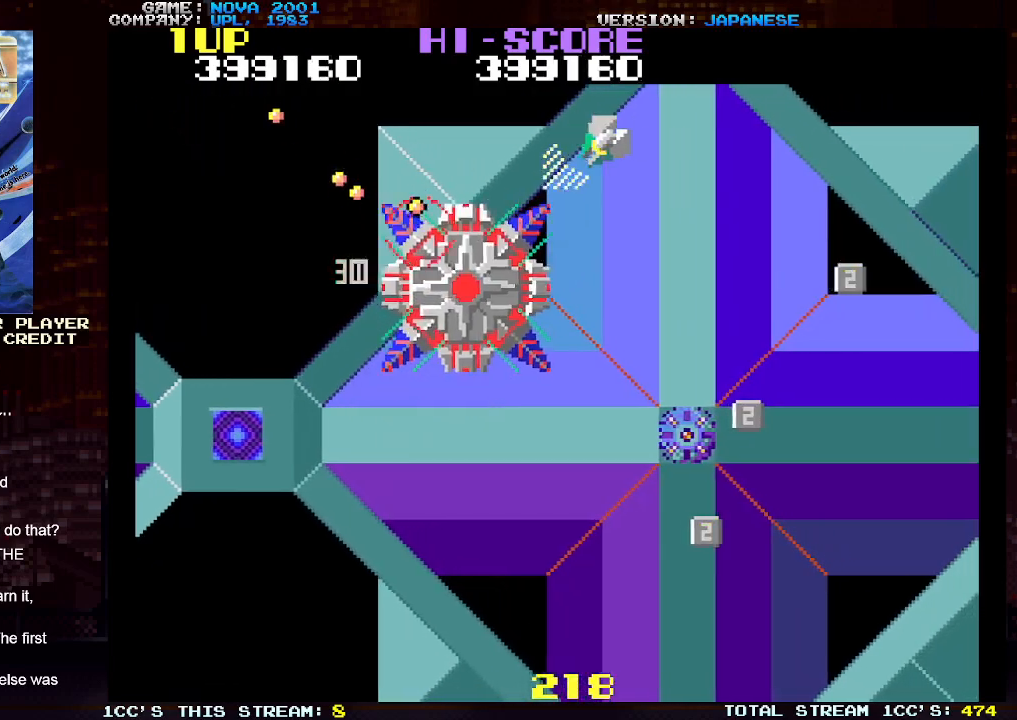
{"buttons": ["TRIANGLE"], "left_stick": "right", "events": [[33, "SQUARE", "up"], [100, "SQUARE", "down"], [167, "SQUARE", "up"], [250, "SQUARE", "down"], [317, "SQUARE", "up"], [383, "SQUARE", "down"], [450, "SQUARE", "up"]]}
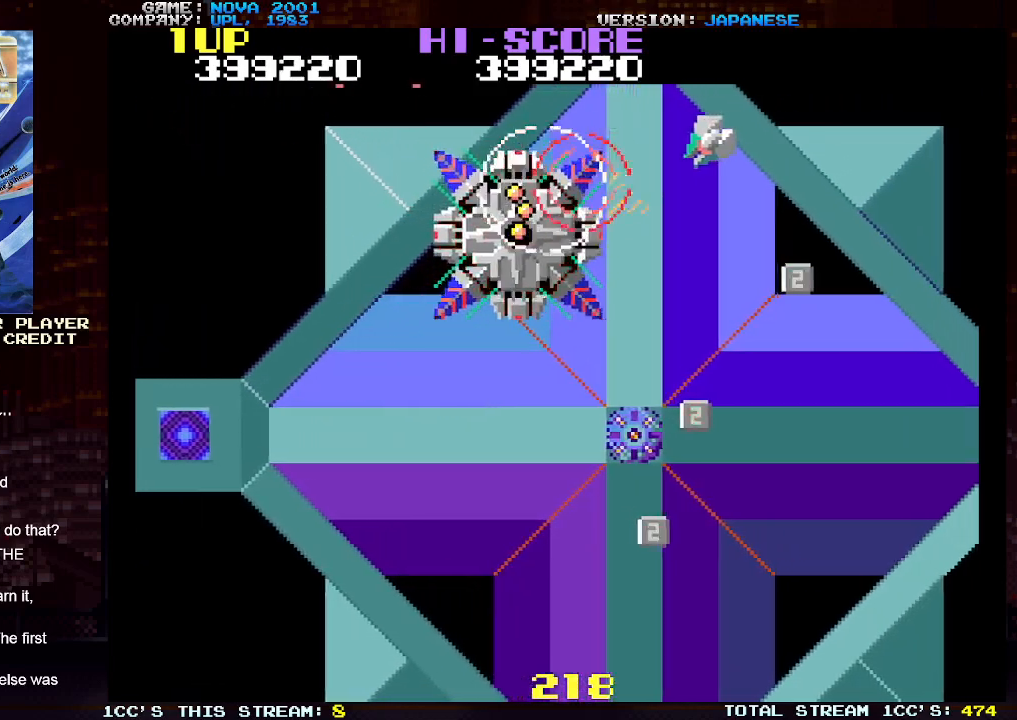
{"buttons": [], "left_stick": "down", "events": [[33, "SQUARE", "down"], [83, "SQUARE", "up"], [167, "SQUARE", "down"], [233, "SQUARE", "up"], [283, "SQUARE", "down"], [300, "left_stick", "down"], [400, "SQUARE", "up"], [433, "TRIANGLE", "up"]]}
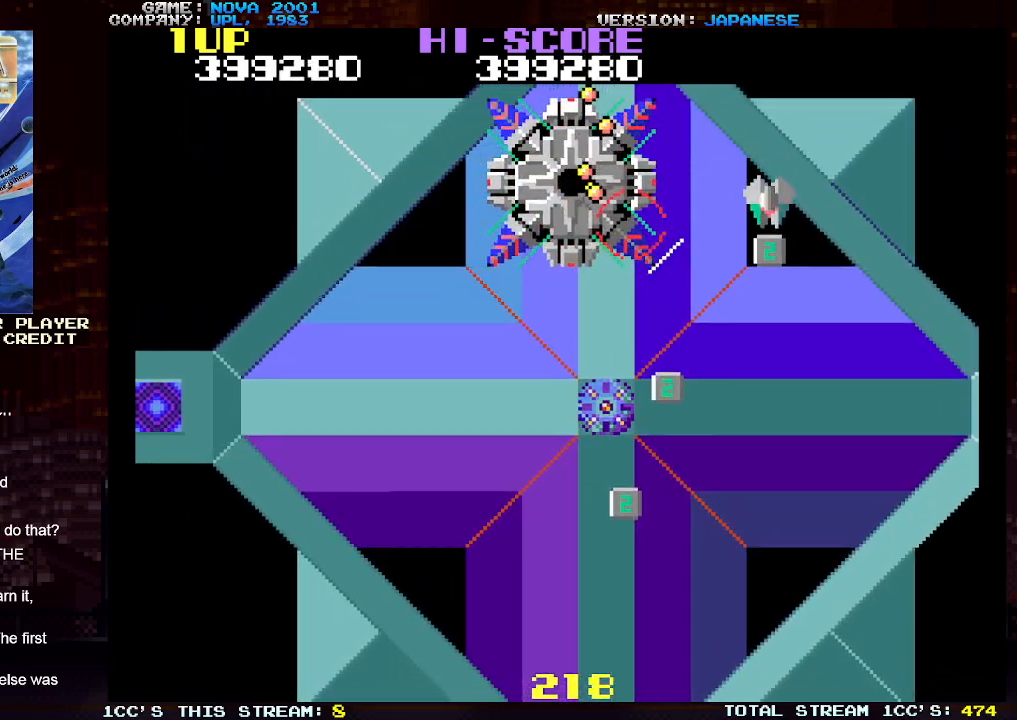
{"buttons": [], "left_stick": "down-left", "events": [[100, "left_stick", "down-right"], [467, "left_stick", "down-left"]]}
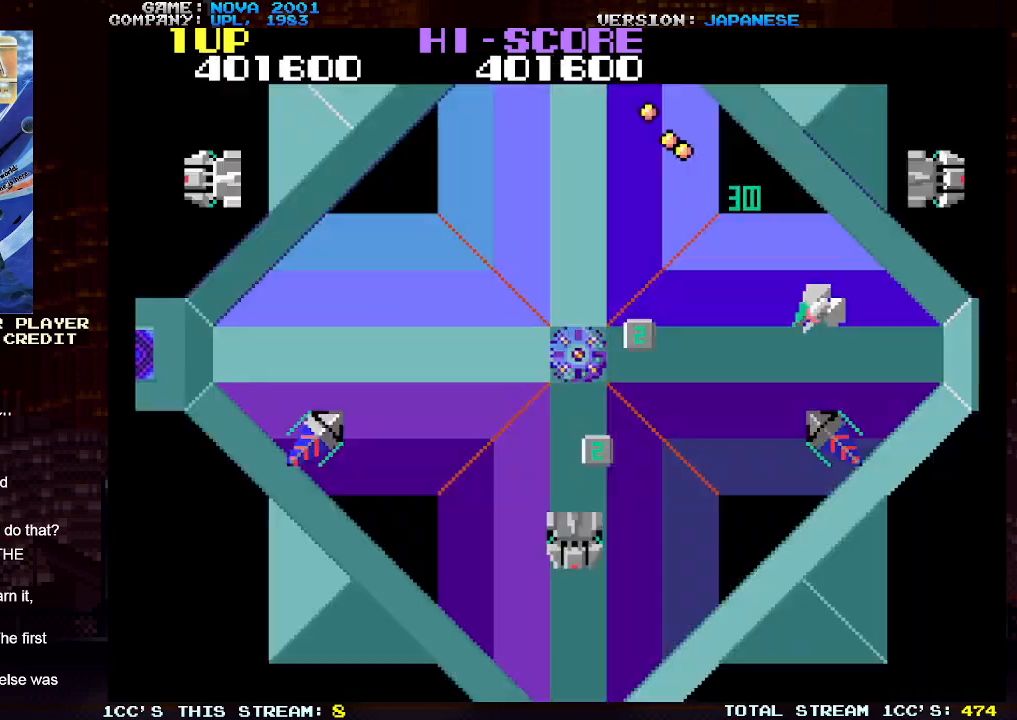
{"buttons": [], "left_stick": "down-left", "events": [[267, "left_stick", "up-left"], [467, "left_stick", "down-left"]]}
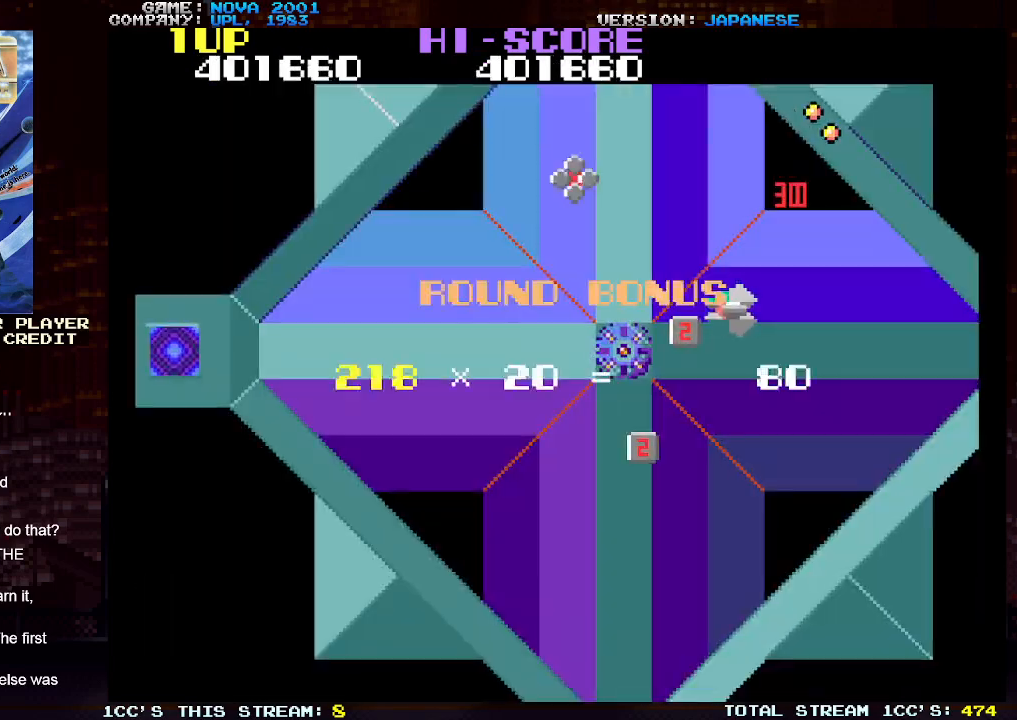
{"buttons": [], "left_stick": "center", "events": [[467, "left_stick", "center"]]}
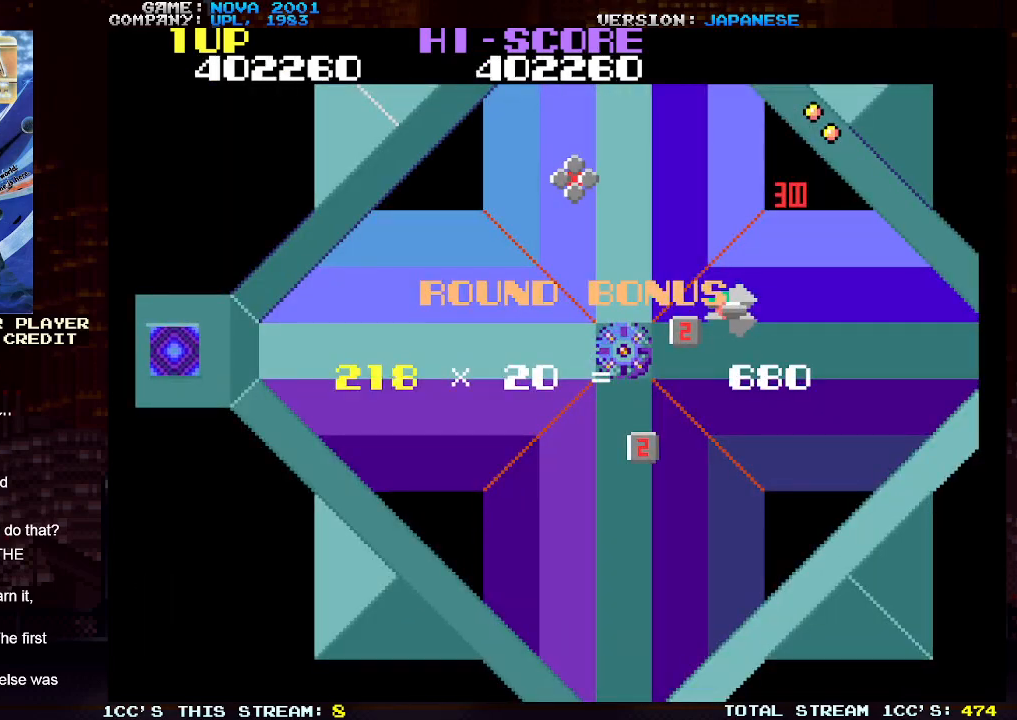
{"buttons": [], "left_stick": "center", "events": [[50, "TRIANGLE", "down"], [83, "SQUARE", "down"], [100, "TRIANGLE", "up"], [133, "SQUARE", "up"]]}